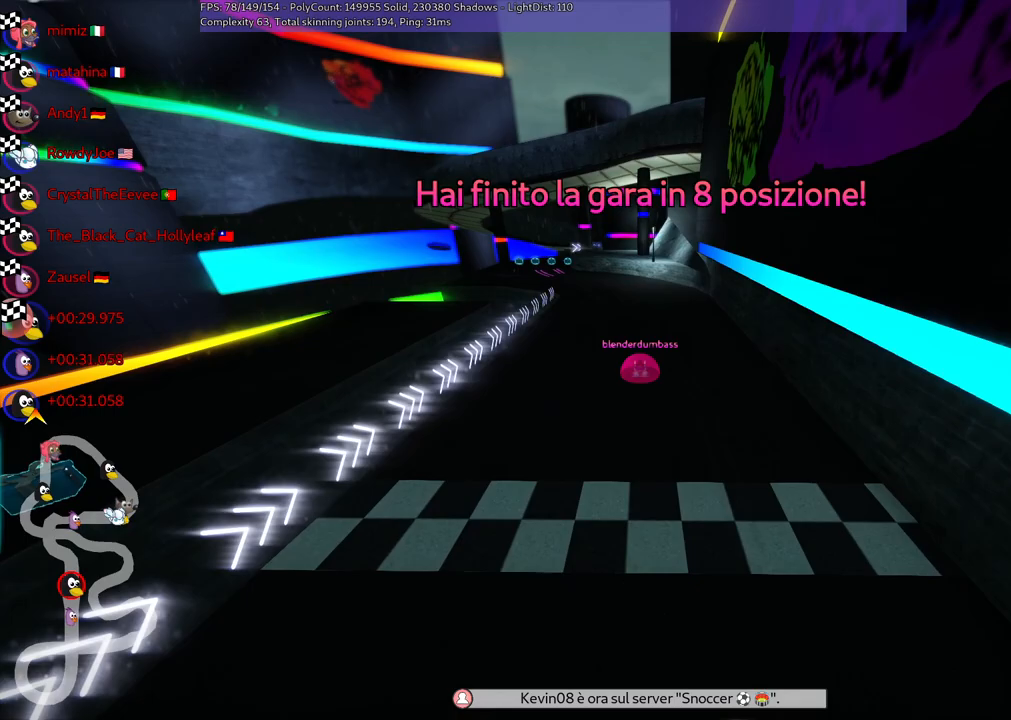
Gameplay with keyboard; each line is a JSON object with the keys held at the frame after it. "events" lists presses ("down") and releases ("up") of ".", "/", "alt_r", "b", "c", "comma", "ctrl_r", "d", "down", "f", "g", "h", "j", "k", "l", "left", "m", "n", "quote", "return", "right", "semicolon", "shift_r", "space", "super", "up" and "v" between this image and that frame as [ms after this image, input, new state], when the widget could be followed in between. No other keys are recorded. Mouse input is not recorded.
{"keys": [], "events": [[367, "right", "down"], [500, "right", "up"]]}
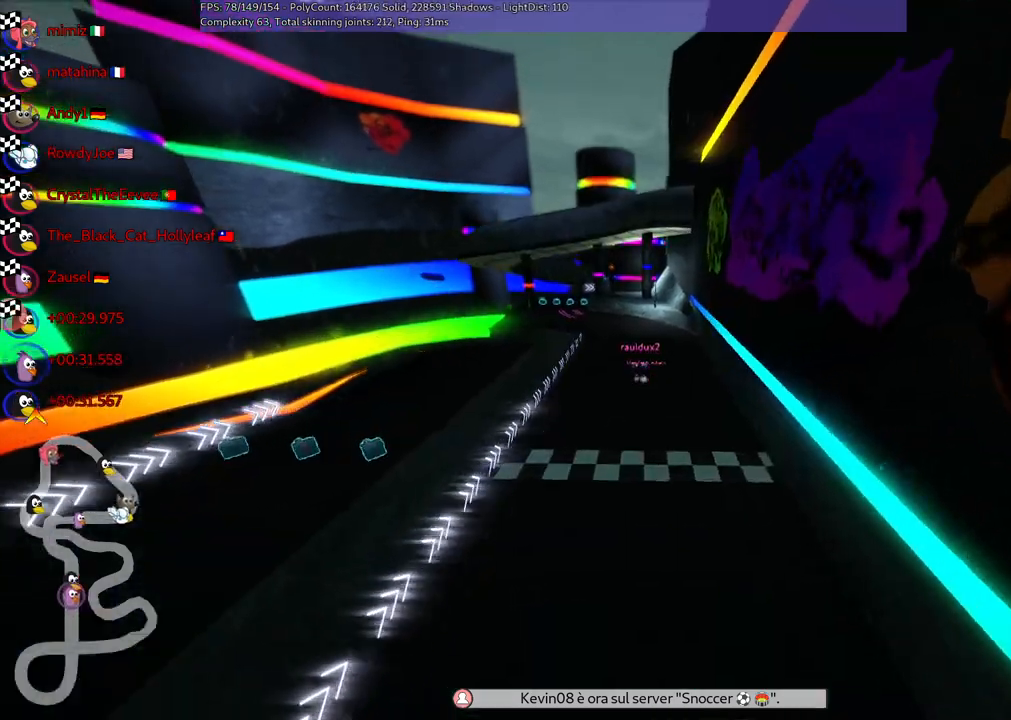
{"keys": [], "events": []}
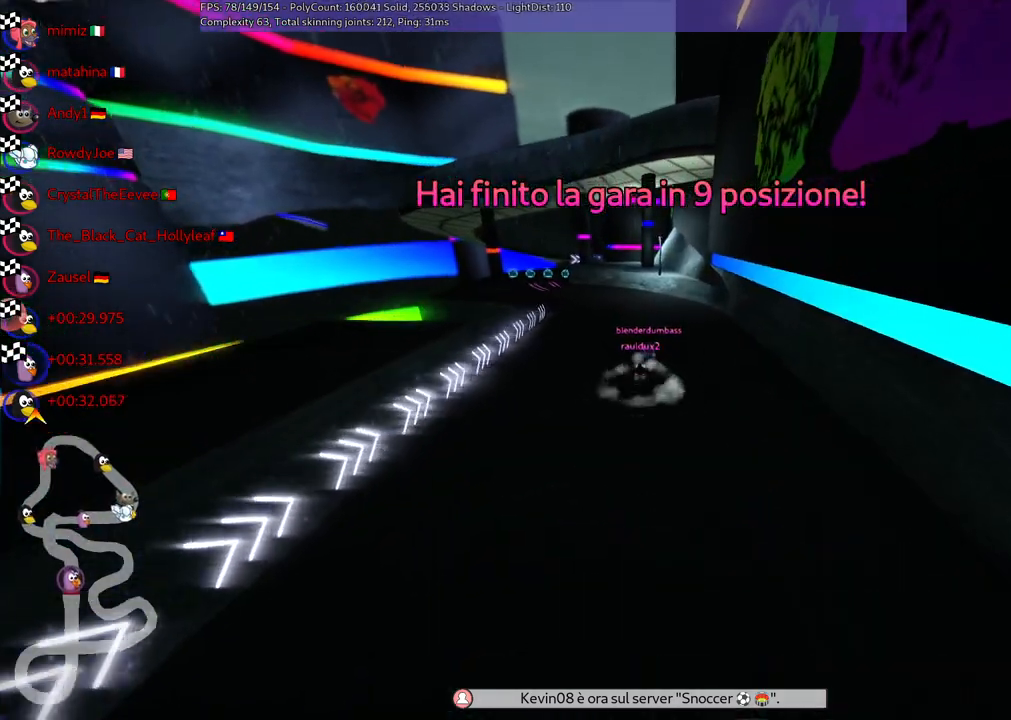
{"keys": [], "events": []}
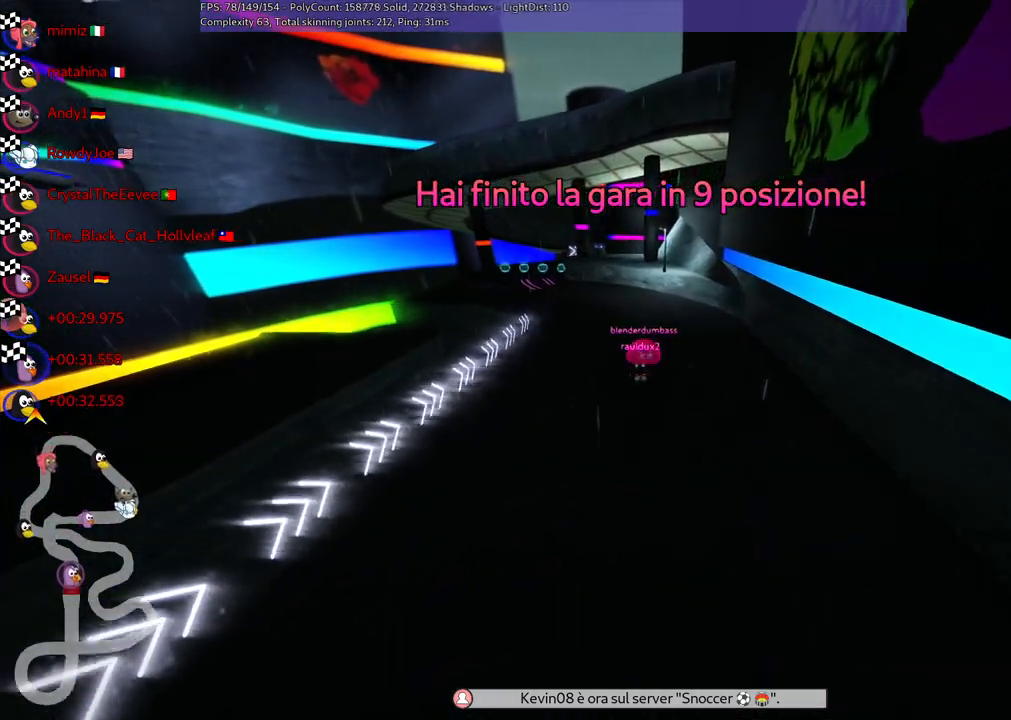
{"keys": [], "events": [[167, "right", "down"], [317, "right", "up"]]}